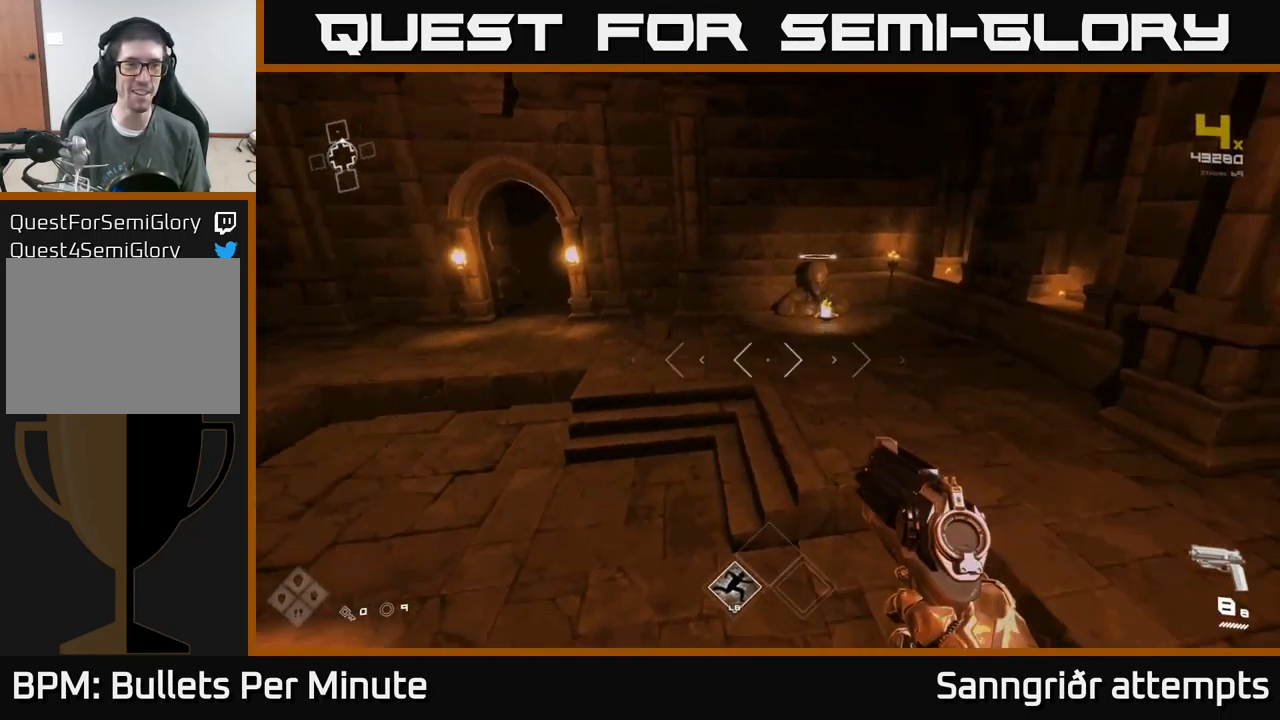
Gameplay with a controller (Xbox layout); each line is a JSON object with the inputs held at the frame after it. "events" lists button and stick changes between this image and that frame as [ms after this image, input, new state], when the widget could be followed in between.
{"buttons": [], "left_stick": "up-right", "right_stick": "right", "events": [[50, "left_stick", "up-right"], [167, "left_stick", "right"], [167, "right_stick", "right"], [500, "left_stick", "up-right"]]}
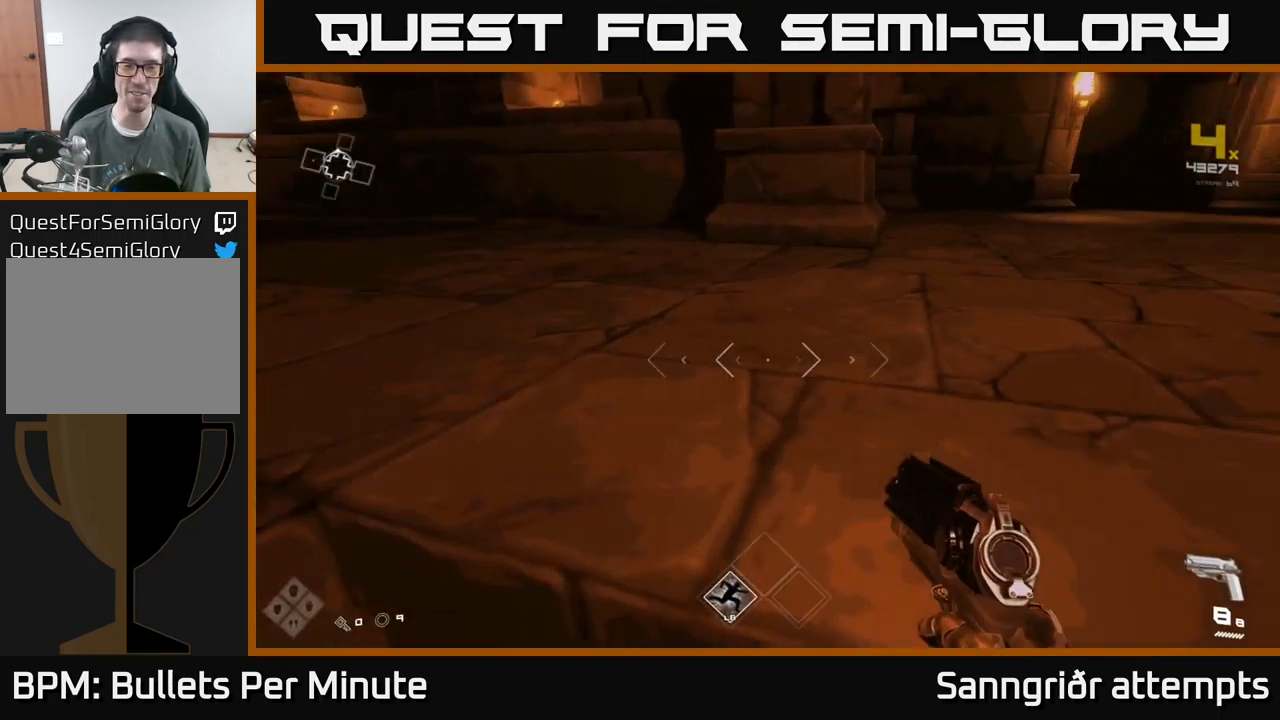
{"buttons": [], "left_stick": "up", "right_stick": "center", "events": [[183, "right_stick", "center"], [233, "A", "down"], [350, "A", "up"], [367, "left_stick", "up"]]}
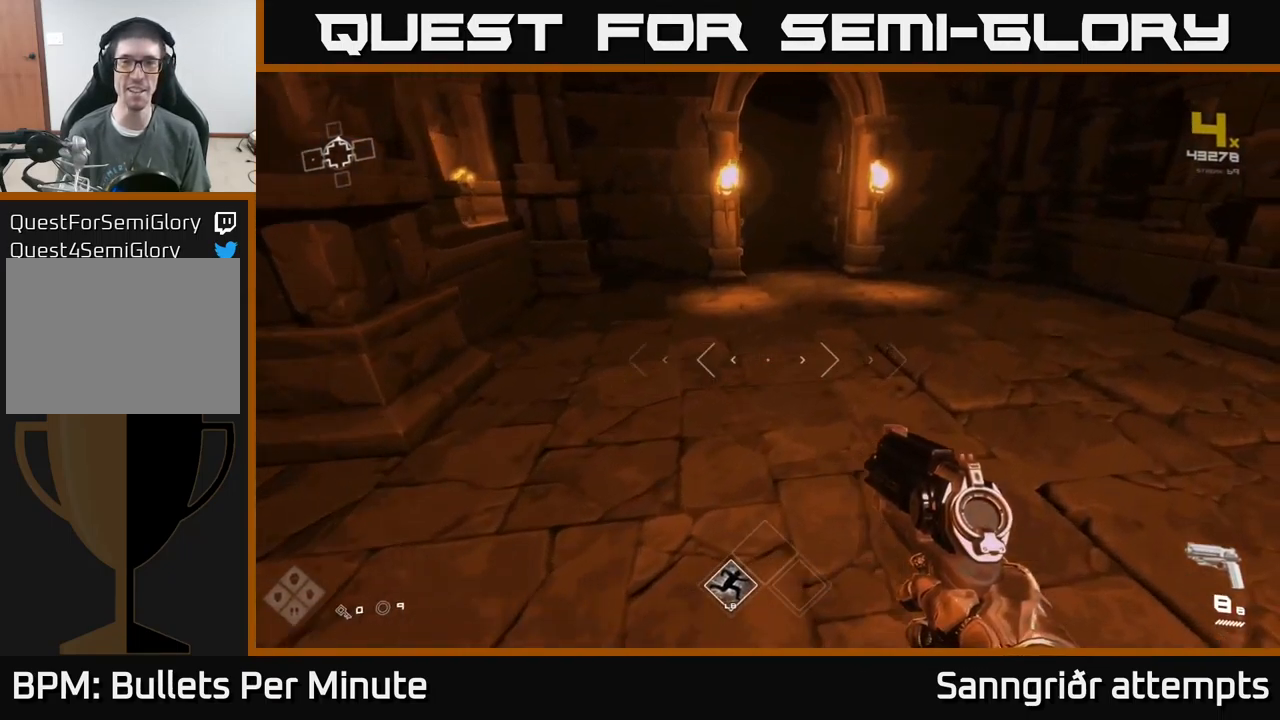
{"buttons": ["L1"], "left_stick": "up", "right_stick": "center", "events": [[250, "right_stick", "up-left"], [333, "right_stick", "center"], [483, "L1", "down"]]}
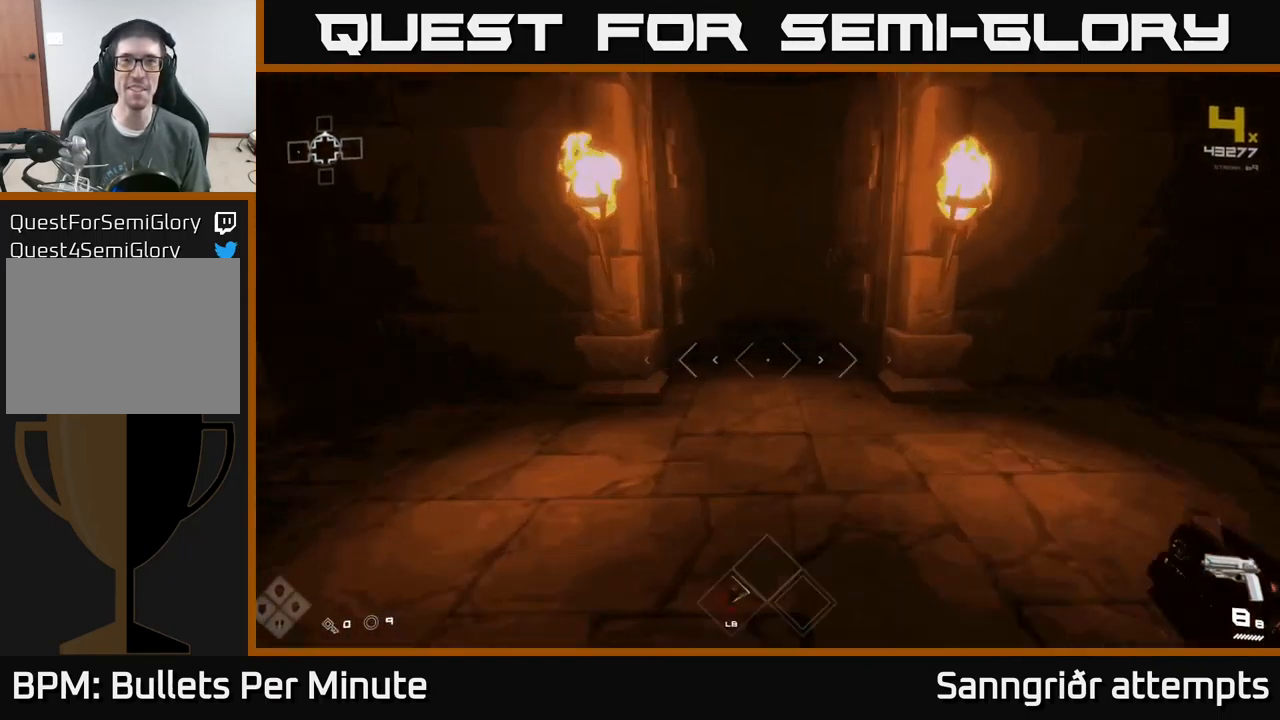
{"buttons": ["L1"], "left_stick": "up", "right_stick": "center", "events": []}
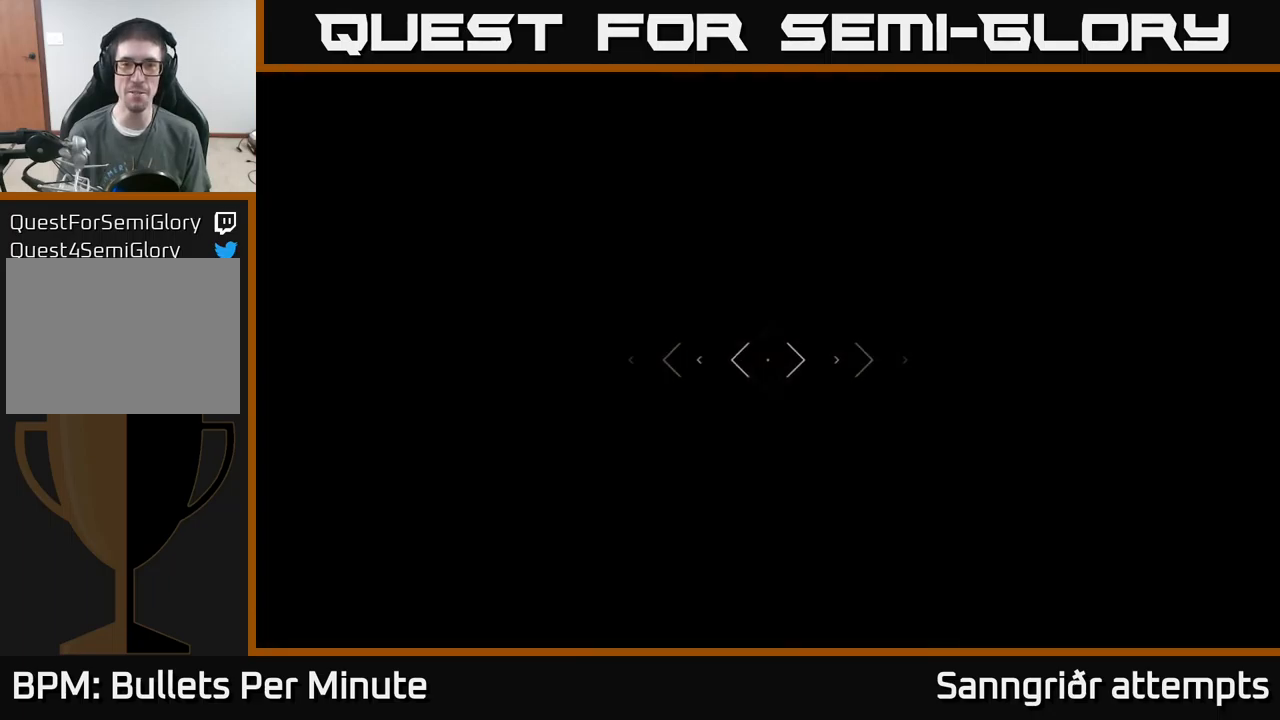
{"buttons": [], "left_stick": "up", "right_stick": "center", "events": [[283, "L1", "up"]]}
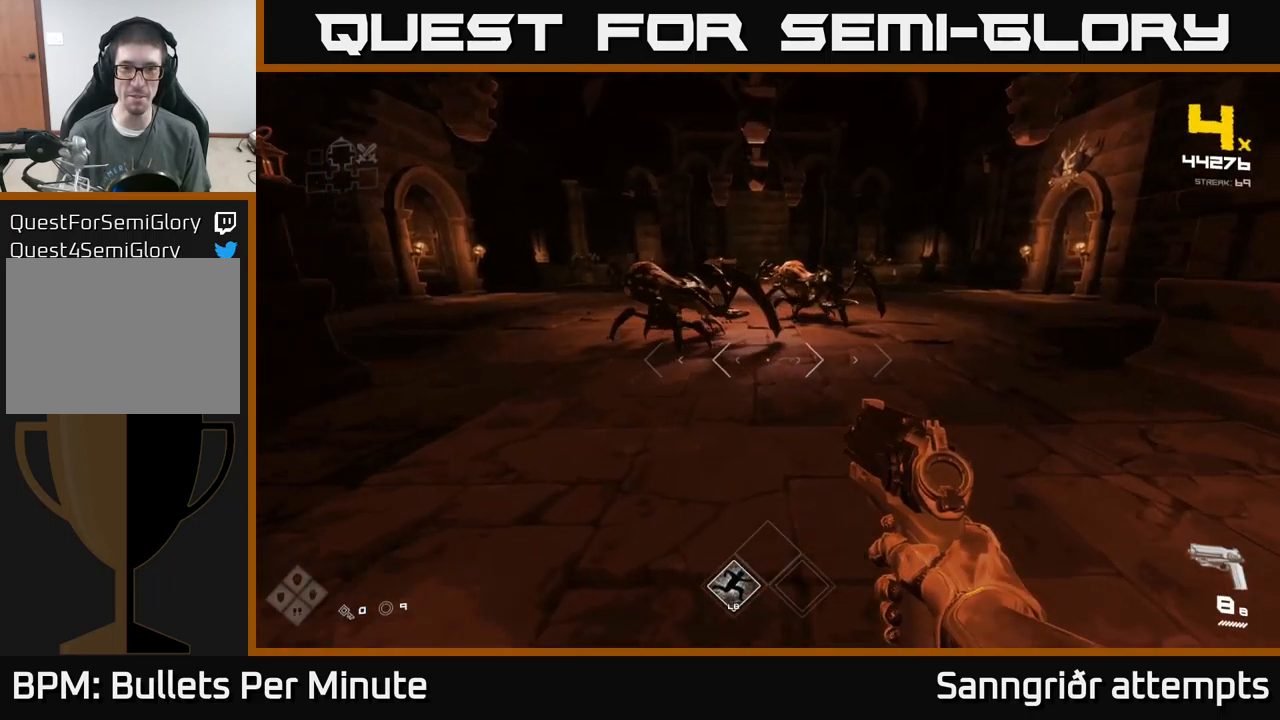
{"buttons": [], "left_stick": "center", "right_stick": "down", "events": [[200, "right_stick", "up-left"], [217, "left_stick", "center"], [283, "right_stick", "center"], [317, "left_stick", "down-left"], [467, "left_stick", "center"], [467, "right_stick", "down"]]}
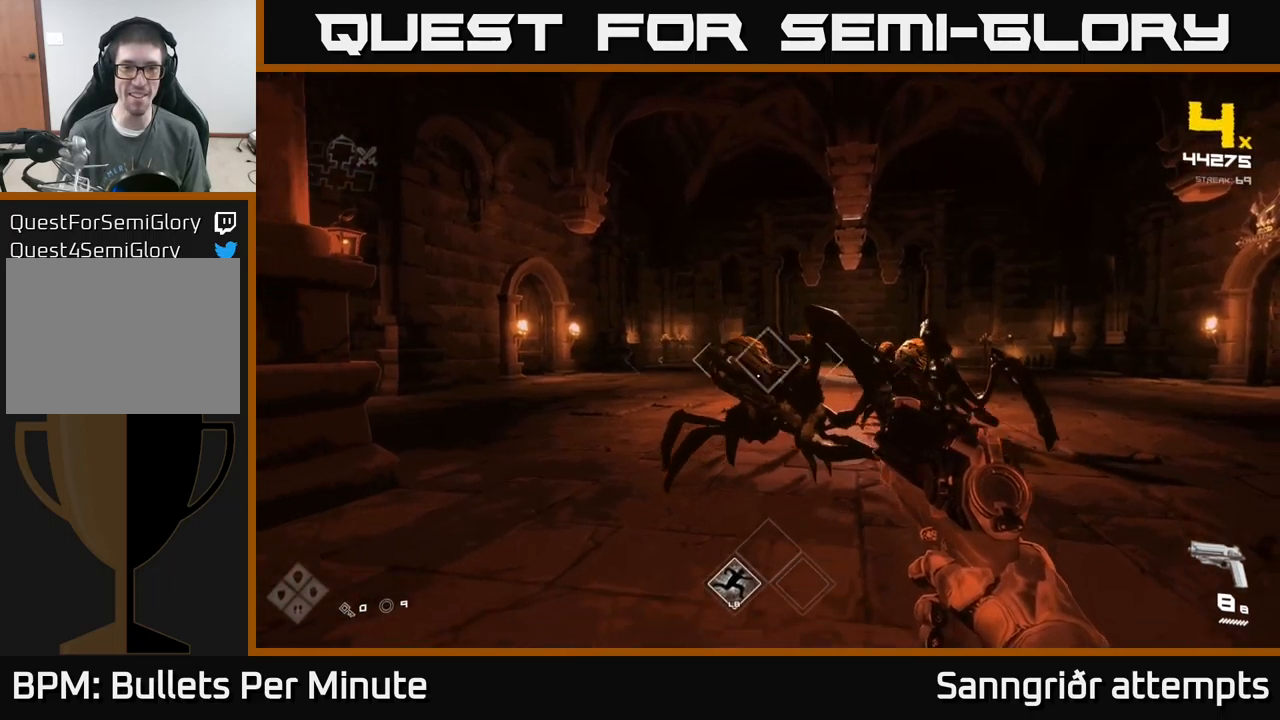
{"buttons": [], "left_stick": "center", "right_stick": "center", "events": [[67, "R2", "down"], [67, "right_stick", "center"], [150, "R2", "up"], [250, "left_stick", "down"], [350, "R2", "down"], [367, "left_stick", "center"], [483, "R2", "up"]]}
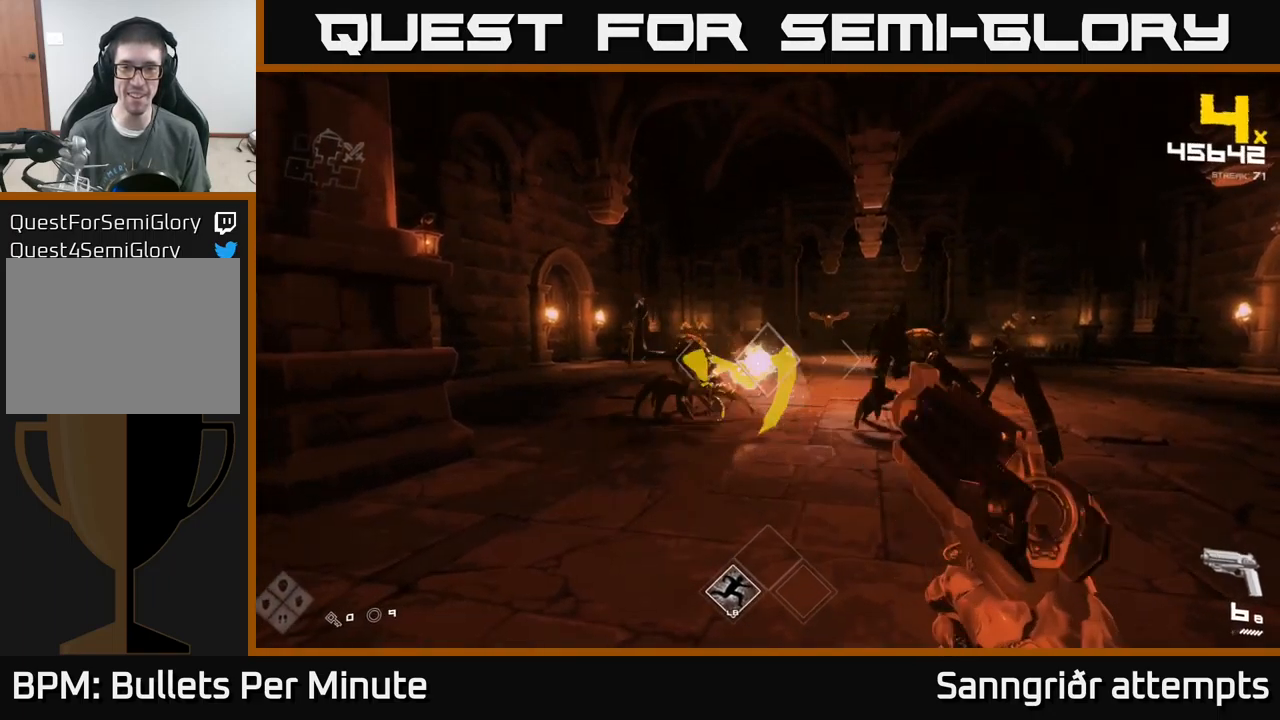
{"buttons": [], "left_stick": "down", "right_stick": "right", "events": [[67, "right_stick", "left"], [133, "left_stick", "right"], [200, "right_stick", "center"], [233, "R2", "down"], [317, "left_stick", "center"], [350, "R2", "up"], [450, "right_stick", "right"], [500, "left_stick", "down"]]}
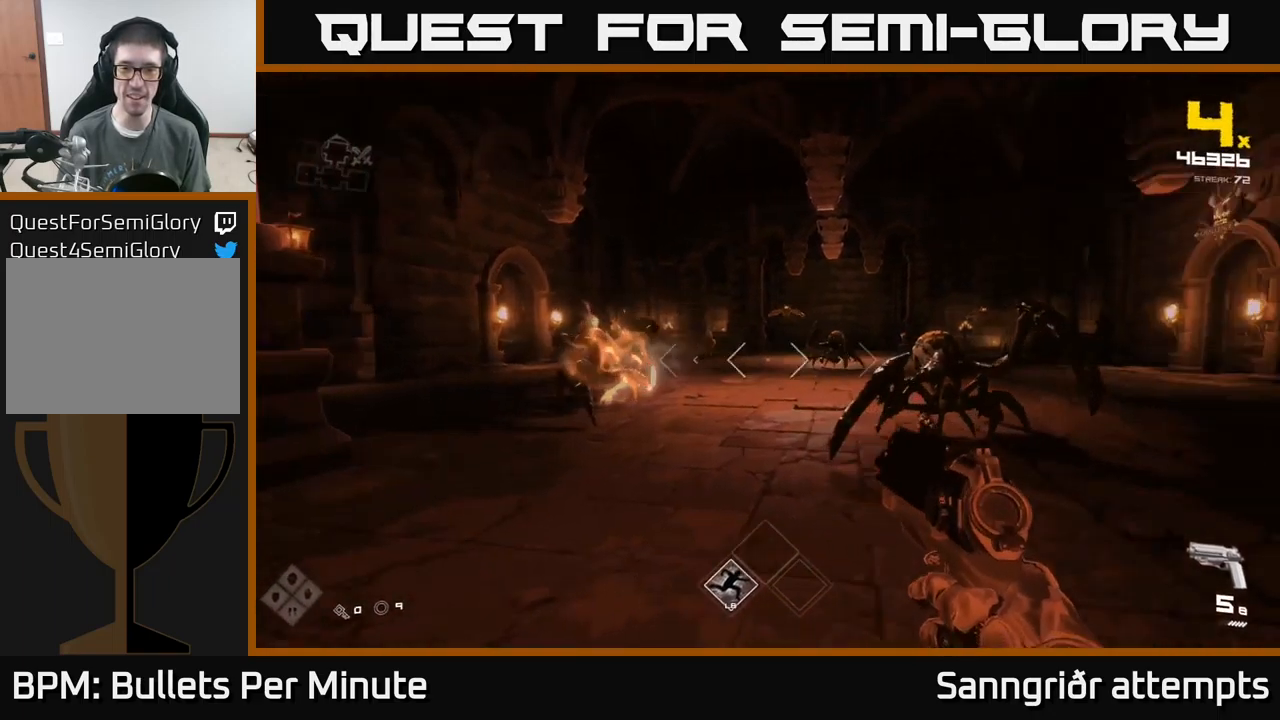
{"buttons": ["R2"], "left_stick": "left", "right_stick": "center", "events": [[100, "left_stick", "center"], [133, "R2", "down"], [167, "left_stick", "left"], [250, "R2", "up"], [250, "right_stick", "center"], [333, "left_stick", "center"], [450, "R2", "down"], [483, "left_stick", "left"]]}
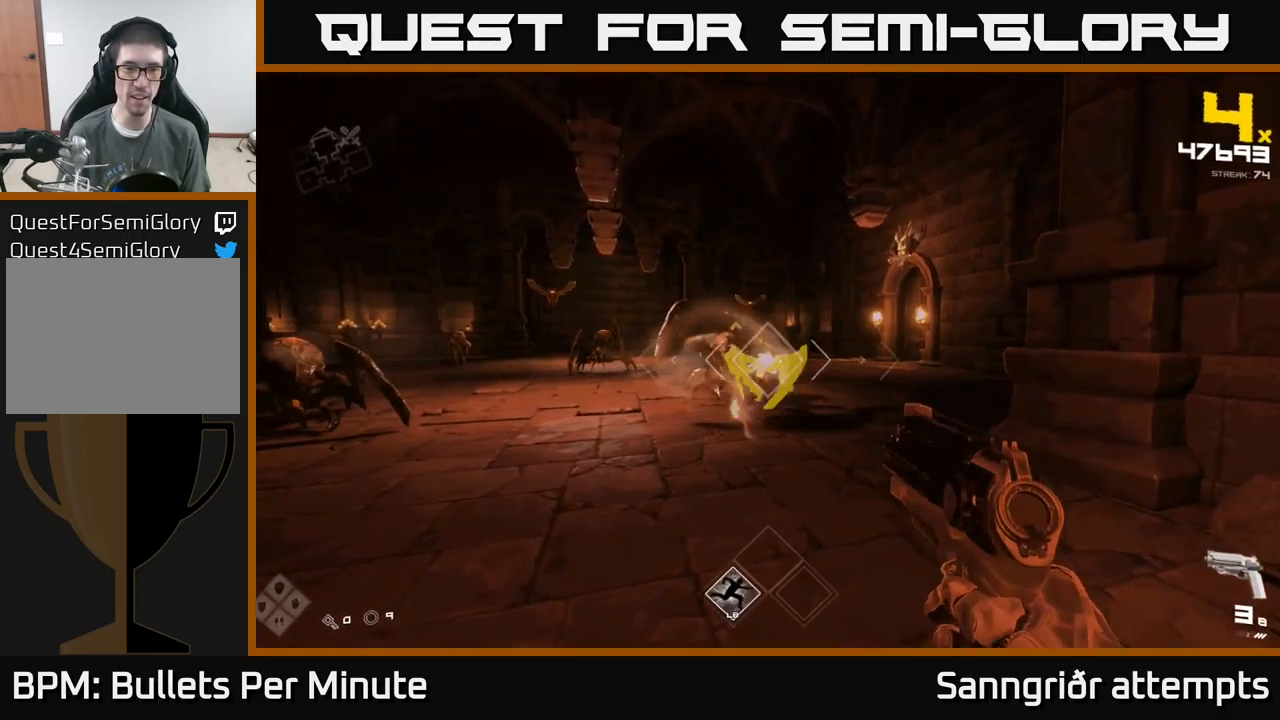
{"buttons": [], "left_stick": "center", "right_stick": "center", "events": [[50, "R2", "up"], [183, "right_stick", "left"], [333, "R2", "down"], [350, "left_stick", "center"], [350, "right_stick", "center"], [450, "R2", "up"]]}
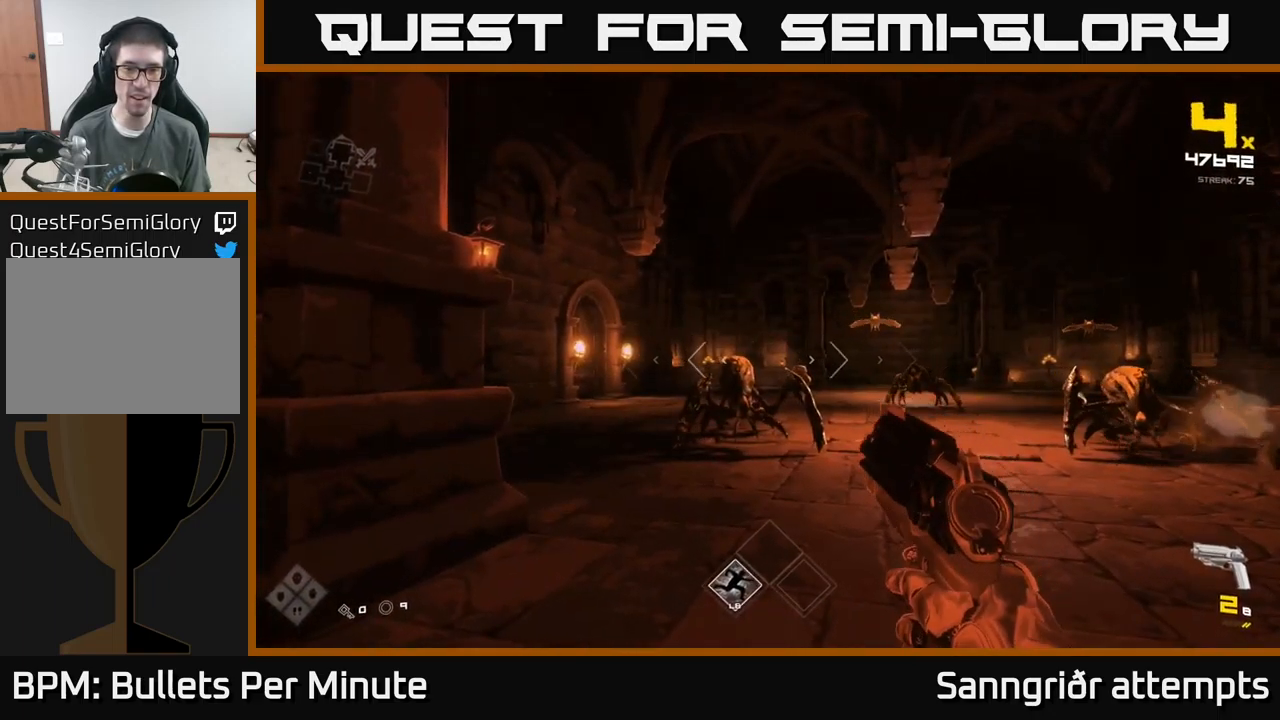
{"buttons": ["R2"], "left_stick": "up", "right_stick": "center", "events": [[100, "left_stick", "up"], [100, "right_stick", "down-left"], [133, "R2", "down"], [150, "right_stick", "center"], [233, "R2", "up"], [350, "left_stick", "center"], [400, "left_stick", "up"], [483, "R2", "down"]]}
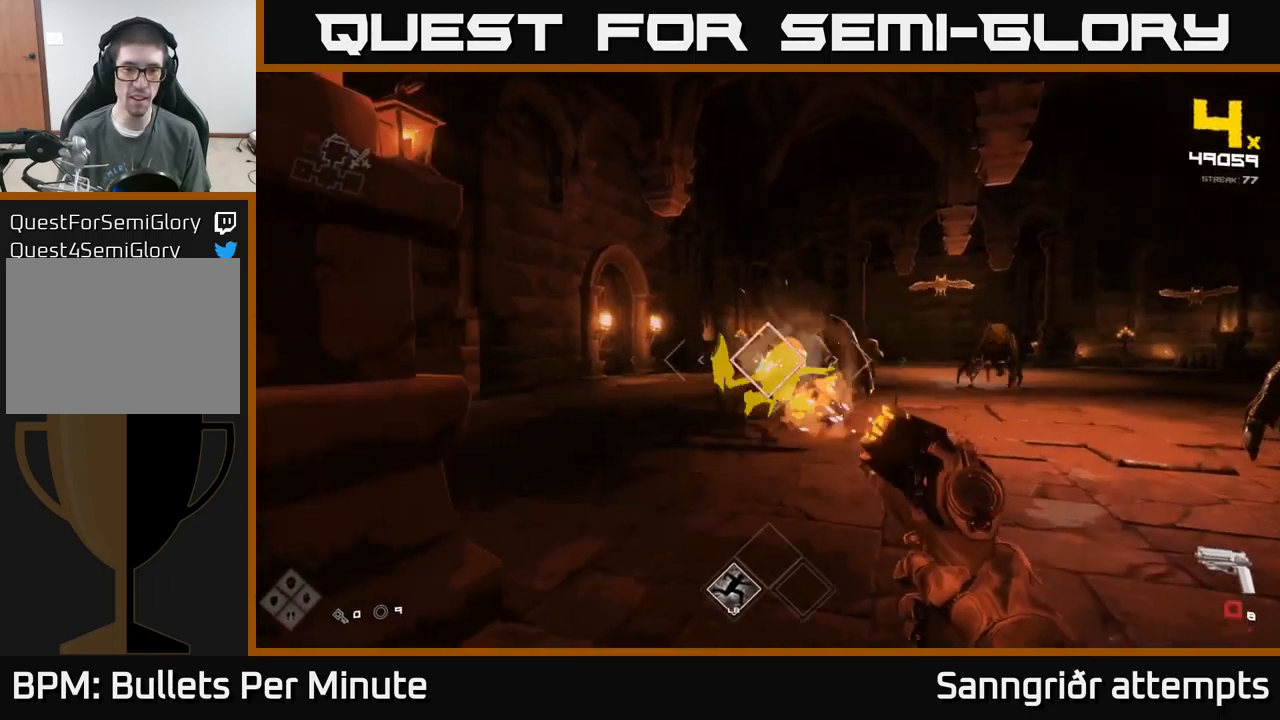
{"buttons": [], "left_stick": "up-left", "right_stick": "center", "events": [[83, "R2", "up"], [233, "left_stick", "up-left"], [300, "R2", "down"], [300, "right_stick", "right"], [367, "right_stick", "center"], [400, "R2", "up"]]}
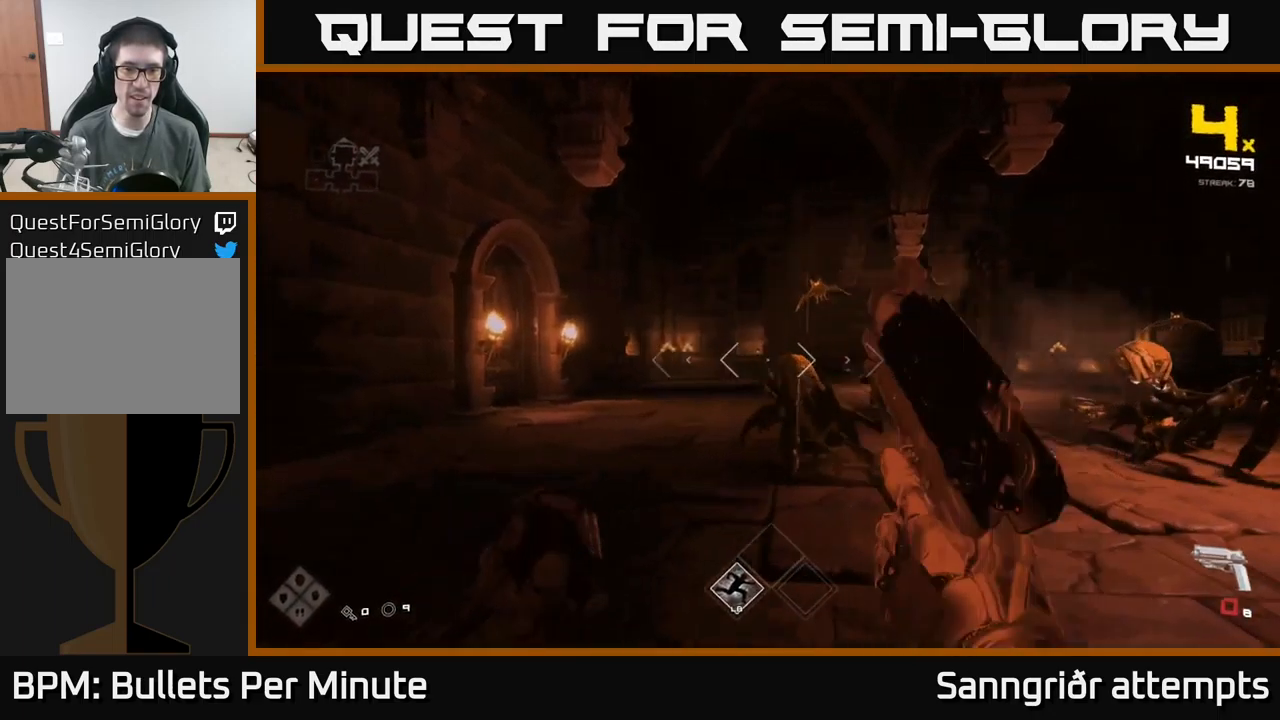
{"buttons": ["R2"], "left_stick": "left", "right_stick": "right", "events": [[33, "right_stick", "right"], [117, "R2", "down"], [167, "left_stick", "left"], [233, "right_stick", "center"], [250, "R2", "up"], [350, "left_stick", "center"], [383, "right_stick", "down-right"], [433, "left_stick", "left"], [450, "R2", "down"], [450, "right_stick", "right"]]}
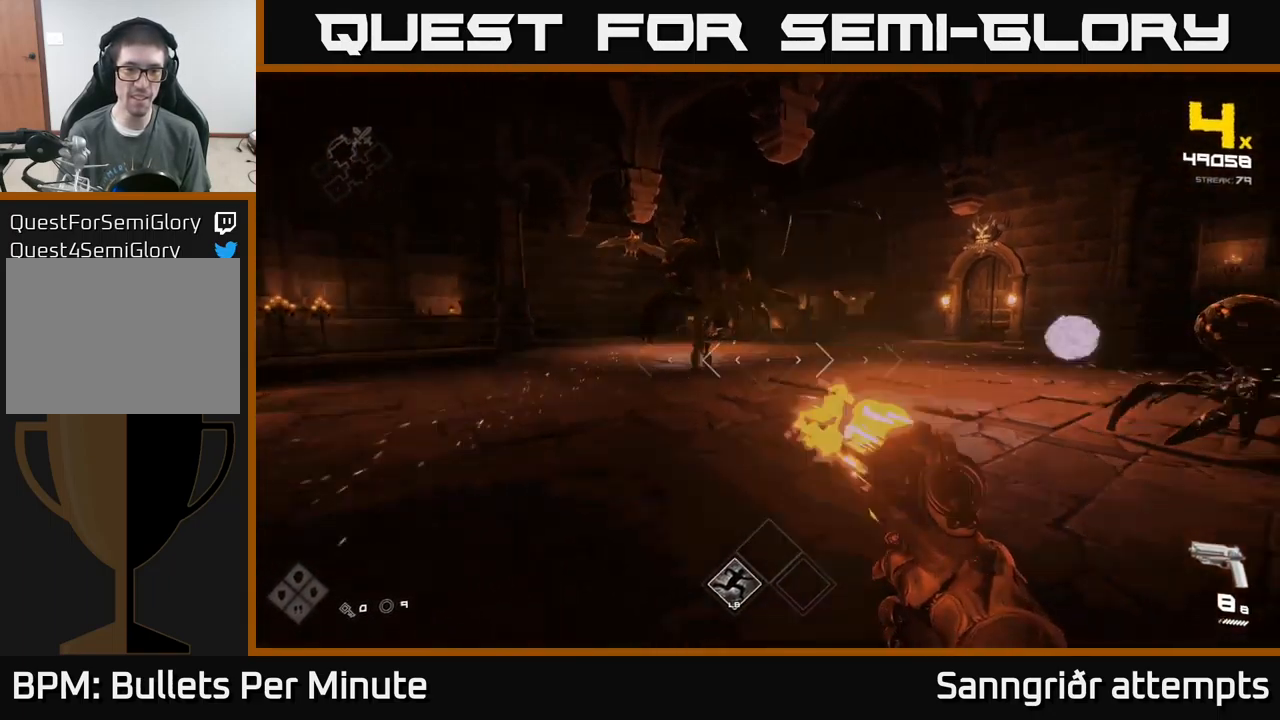
{"buttons": [], "left_stick": "down-left", "right_stick": "center", "events": [[33, "R2", "up"], [67, "right_stick", "center"], [150, "left_stick", "center"], [217, "right_stick", "up"], [250, "left_stick", "up-left"], [267, "R2", "down"], [300, "right_stick", "center"], [367, "R2", "up"], [400, "left_stick", "down-left"]]}
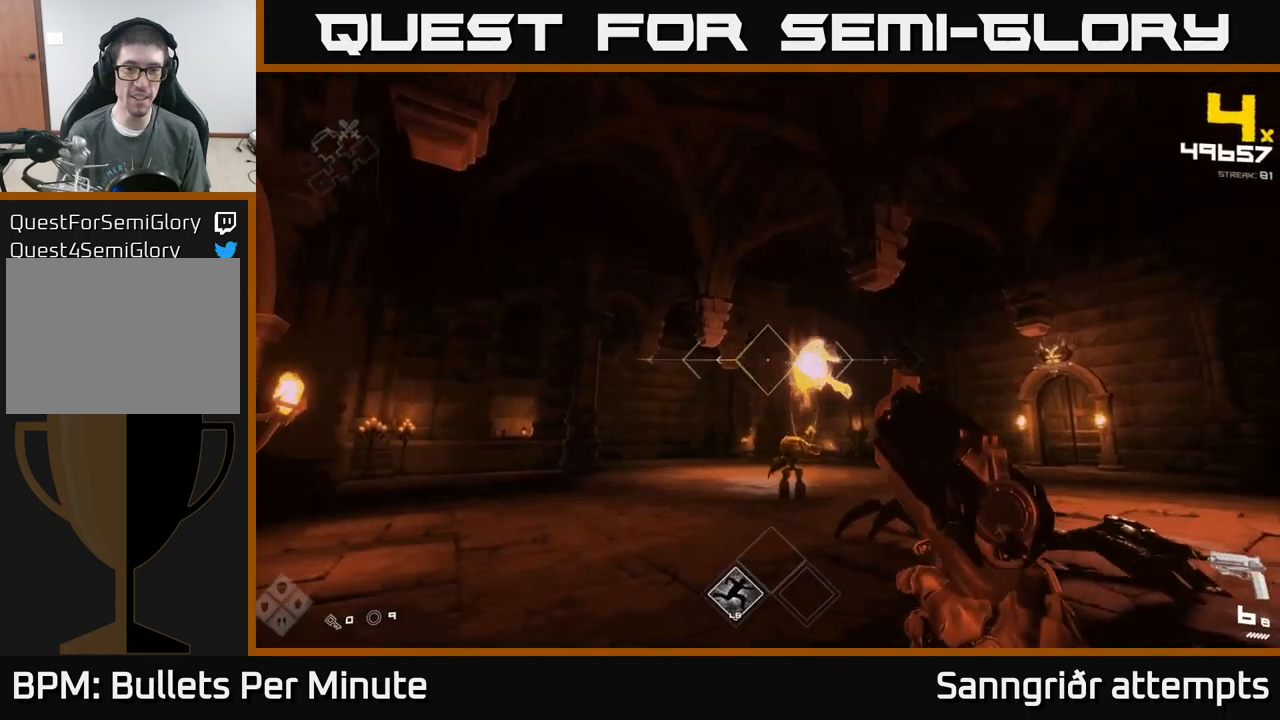
{"buttons": ["A"], "left_stick": "down", "right_stick": "center", "events": [[67, "left_stick", "up-left"], [84, "right_stick", "down-right"], [134, "right_stick", "up-right"], [150, "R2", "down"], [200, "right_stick", "center"], [250, "R2", "up"], [350, "left_stick", "center"], [417, "A", "down"], [500, "left_stick", "down"]]}
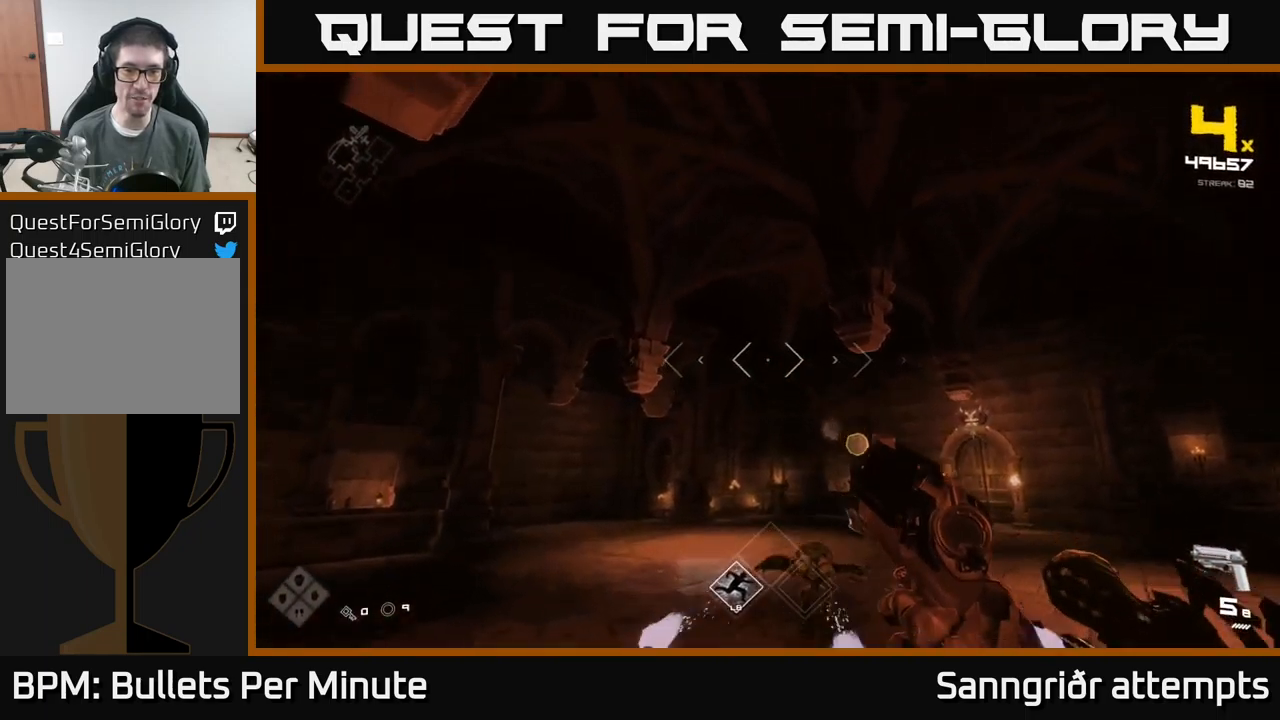
{"buttons": ["R1"], "left_stick": "left", "right_stick": "right", "events": [[50, "A", "up"], [117, "A", "down"], [117, "left_stick", "up"], [267, "A", "up"], [417, "right_stick", "right"], [434, "left_stick", "left"], [484, "R1", "down"]]}
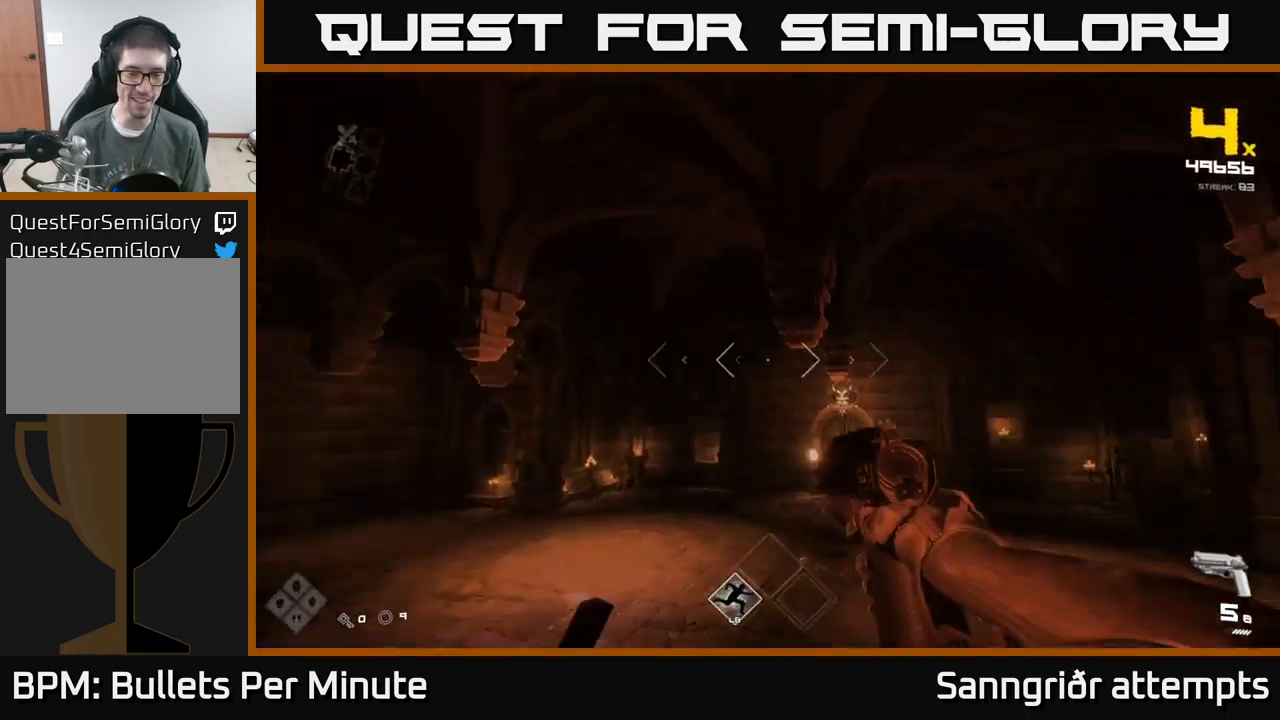
{"buttons": [], "left_stick": "down-left", "right_stick": "center", "events": [[117, "R1", "up"], [117, "left_stick", "down-left"], [267, "R1", "down"], [384, "R1", "up"], [434, "right_stick", "center"]]}
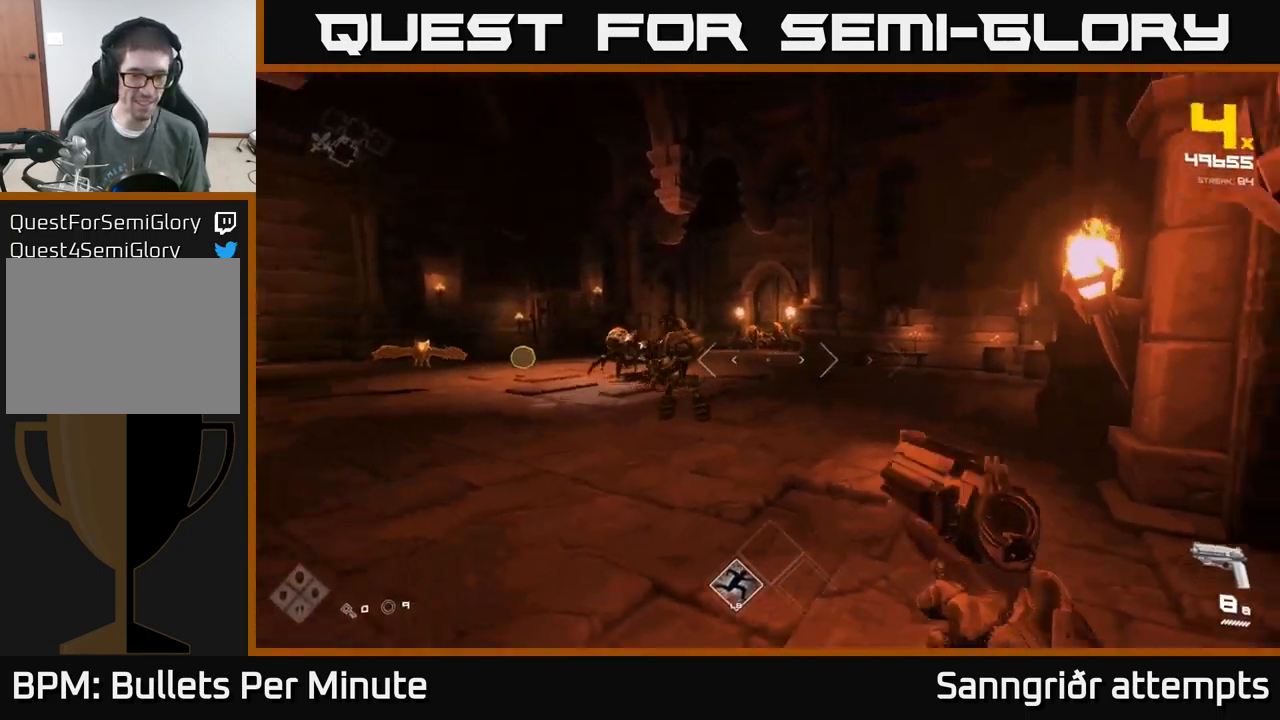
{"buttons": [], "left_stick": "up-right", "right_stick": "center", "events": [[34, "A", "down"], [184, "left_stick", "up-left"], [217, "A", "up"], [350, "A", "down"], [367, "left_stick", "up-right"], [450, "A", "up"]]}
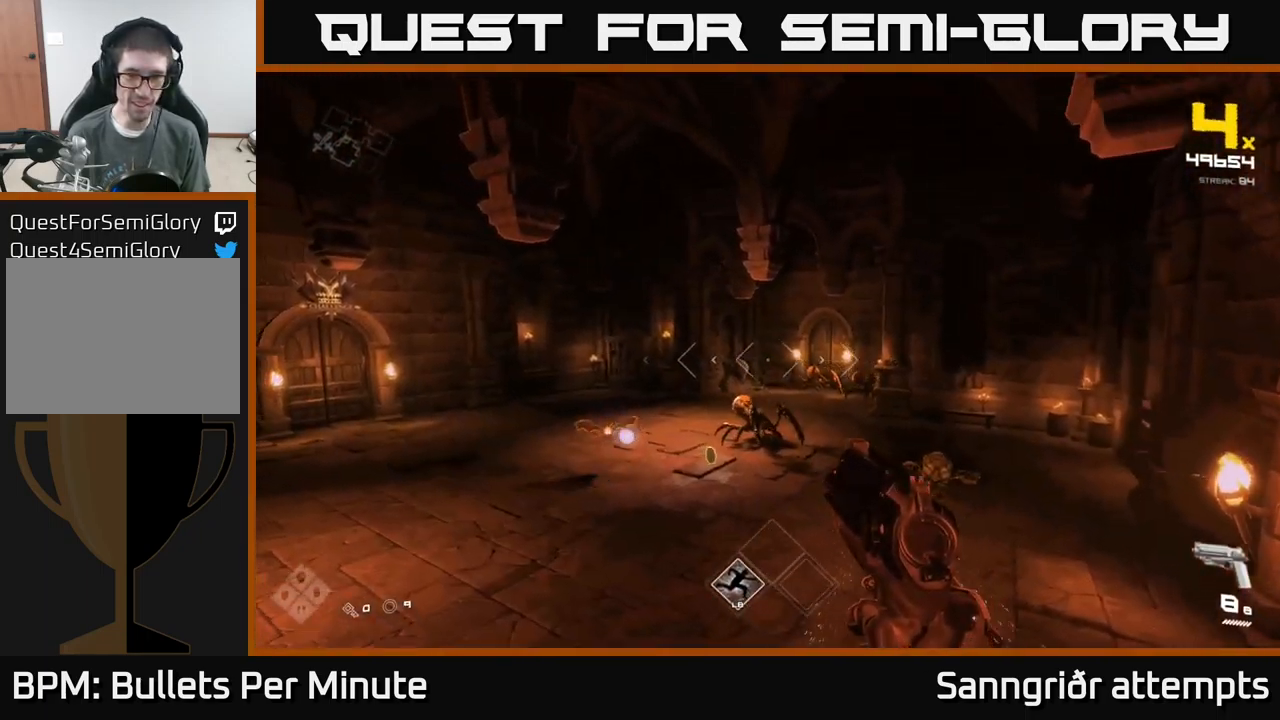
{"buttons": [], "left_stick": "down-left", "right_stick": "down", "events": [[67, "right_stick", "down-right"], [200, "R2", "down"], [234, "left_stick", "down-left"], [250, "right_stick", "center"], [300, "R2", "up"], [417, "right_stick", "up-right"], [500, "right_stick", "down"]]}
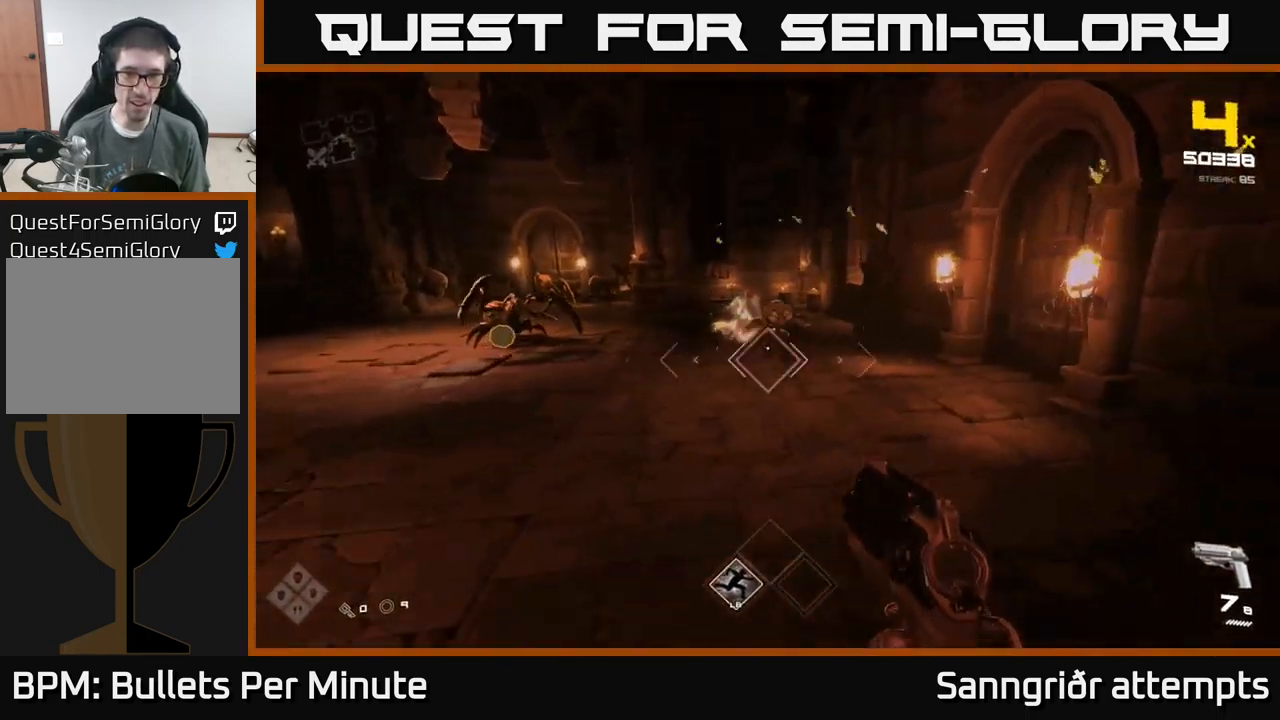
{"buttons": [], "left_stick": "down-left", "right_stick": "left", "events": [[34, "R2", "down"], [34, "right_stick", "center"], [67, "left_stick", "center"], [100, "R2", "up"], [217, "right_stick", "up"], [234, "left_stick", "down-left"], [300, "R2", "down"], [334, "right_stick", "center"], [434, "R2", "up"], [467, "right_stick", "left"]]}
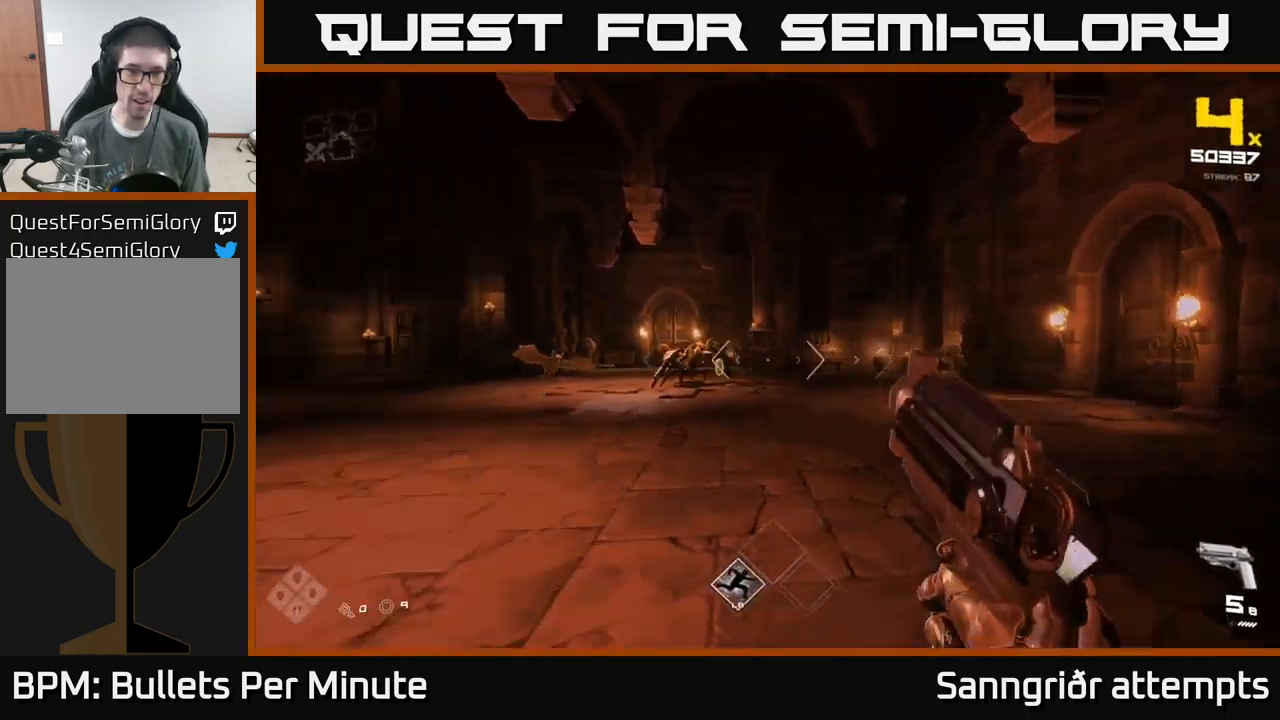
{"buttons": [], "left_stick": "up", "right_stick": "center", "events": [[100, "left_stick", "left"], [150, "right_stick", "center"], [250, "left_stick", "up-left"], [267, "A", "down"], [350, "left_stick", "up"], [400, "A", "up"]]}
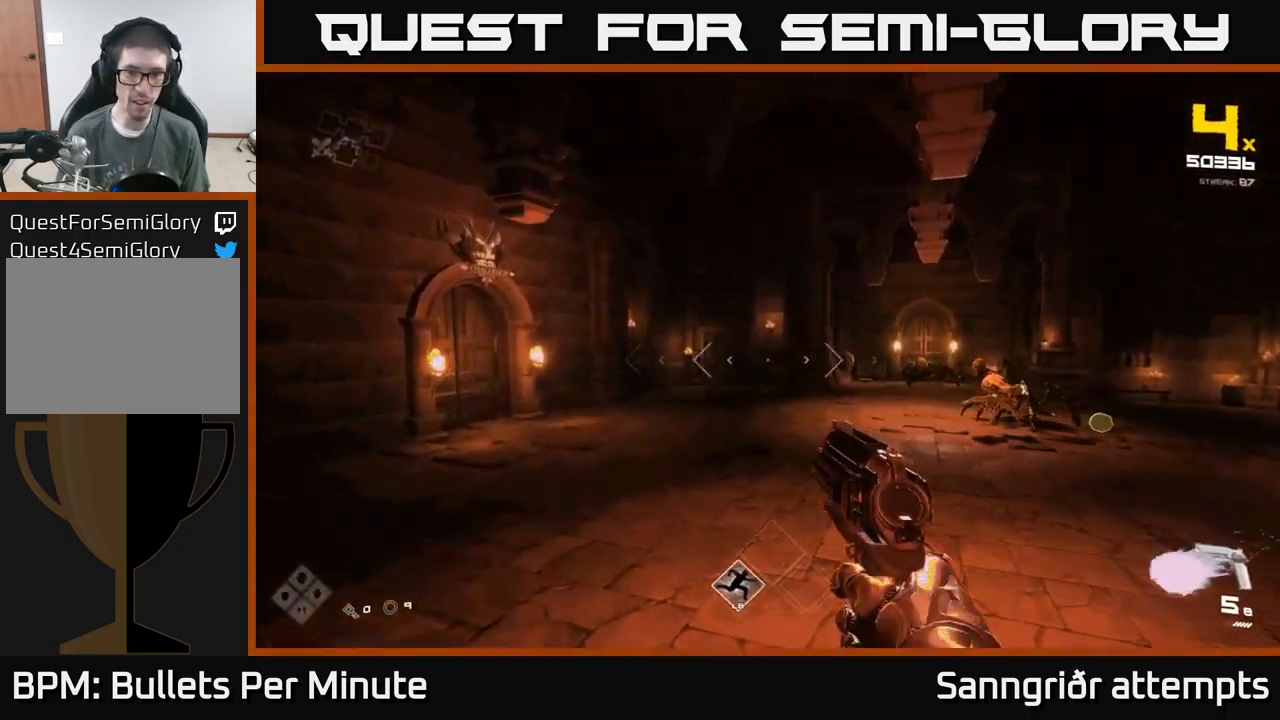
{"buttons": ["R1"], "left_stick": "down-left", "right_stick": "right", "events": [[100, "A", "down"], [134, "left_stick", "up-right"], [217, "A", "up"], [300, "right_stick", "right"], [350, "left_stick", "left"], [434, "R1", "down"], [500, "left_stick", "down-left"]]}
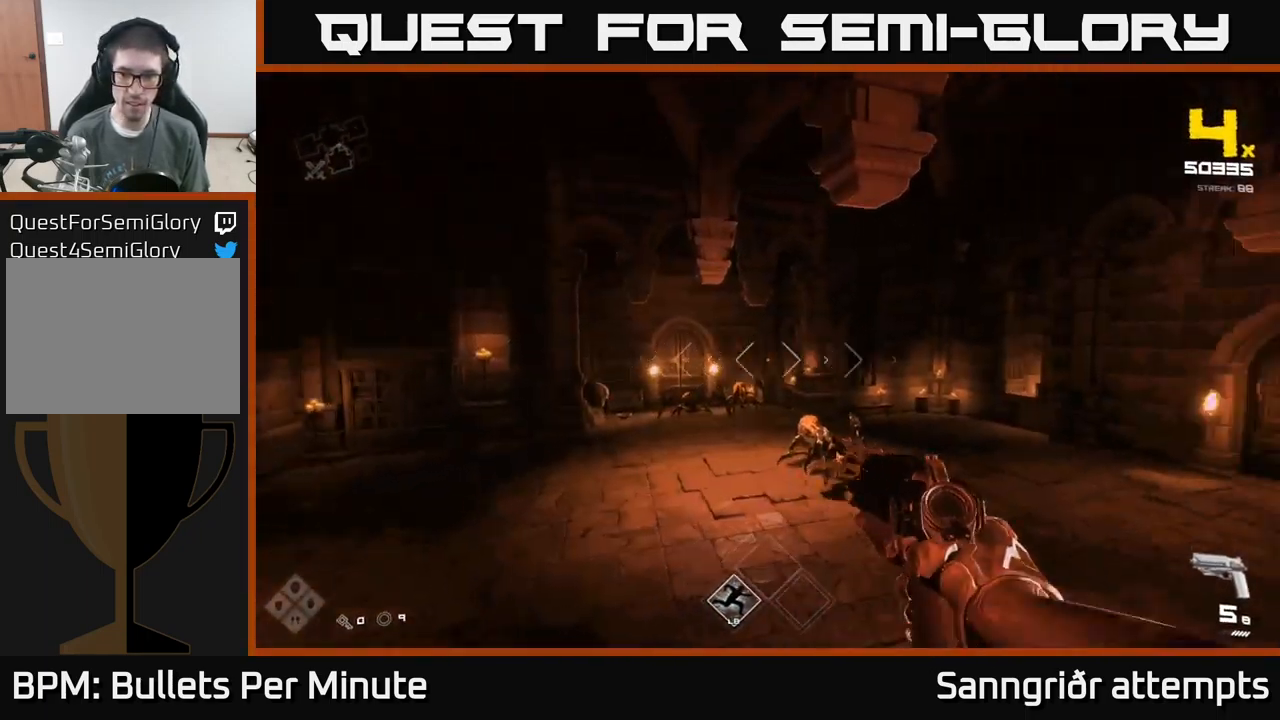
{"buttons": [], "left_stick": "up-left", "right_stick": "center", "events": [[67, "R1", "up"], [117, "right_stick", "center"], [217, "R1", "down"], [267, "left_stick", "left"], [317, "R1", "up"], [367, "left_stick", "up-left"]]}
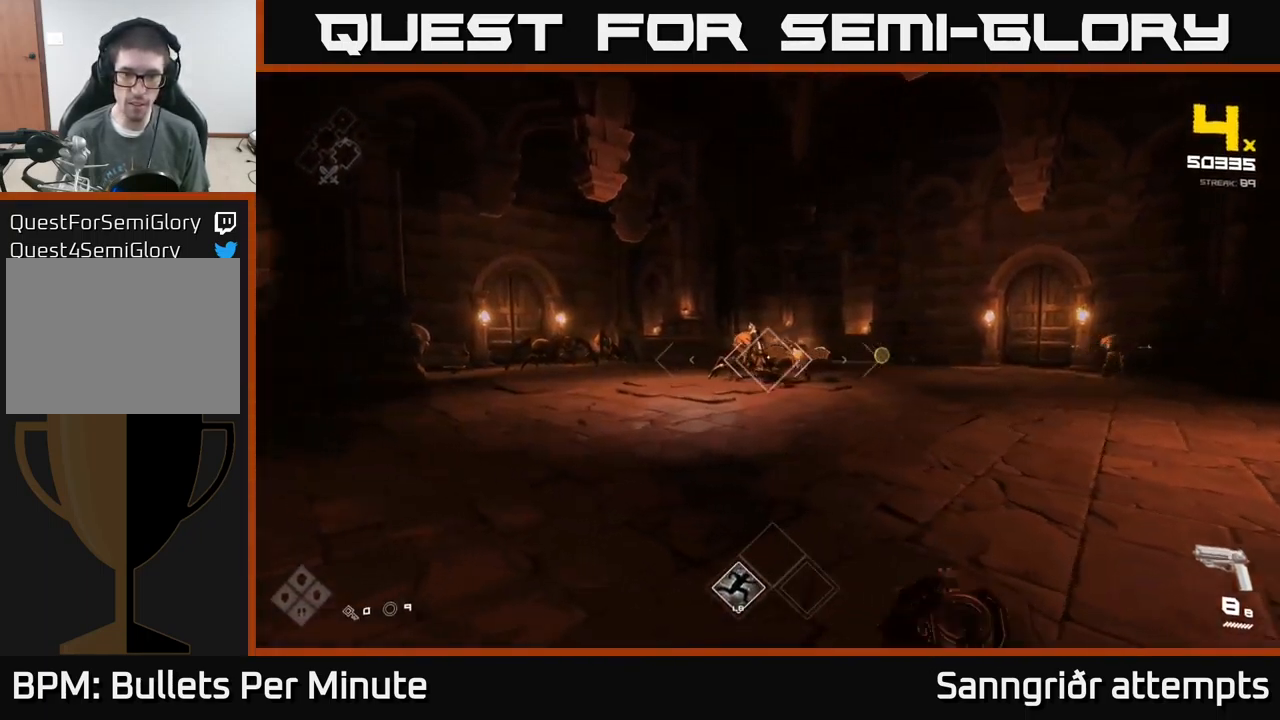
{"buttons": ["R2"], "left_stick": "down", "right_stick": "center", "events": [[50, "R2", "down"], [50, "right_stick", "right"], [67, "left_stick", "center"], [134, "right_stick", "center"], [150, "R2", "up"], [150, "left_stick", "left"], [267, "left_stick", "center"], [351, "left_stick", "left"], [417, "R2", "down"], [451, "left_stick", "down"]]}
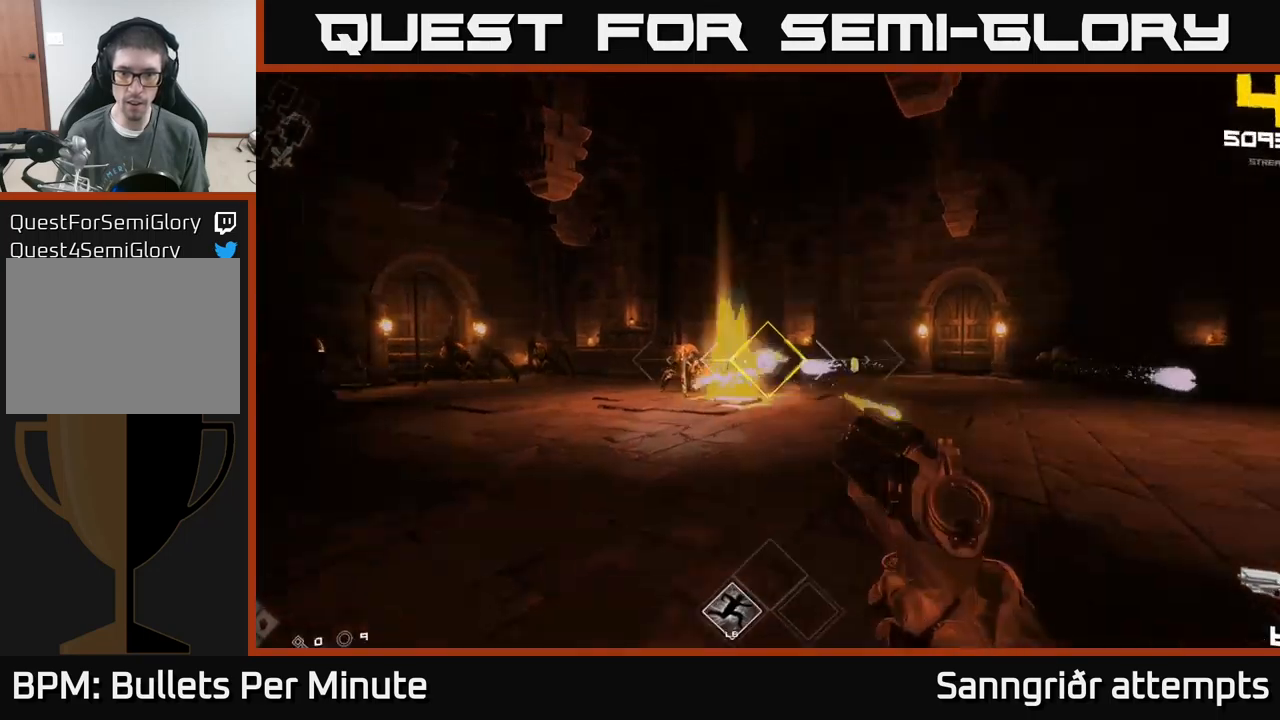
{"buttons": [], "left_stick": "up", "right_stick": "center", "events": [[33, "R2", "up"], [67, "left_stick", "center"], [133, "right_stick", "left"], [233, "left_stick", "up-left"], [250, "right_stick", "center"], [300, "R2", "down"], [317, "left_stick", "center"], [400, "R2", "up"], [433, "left_stick", "up"]]}
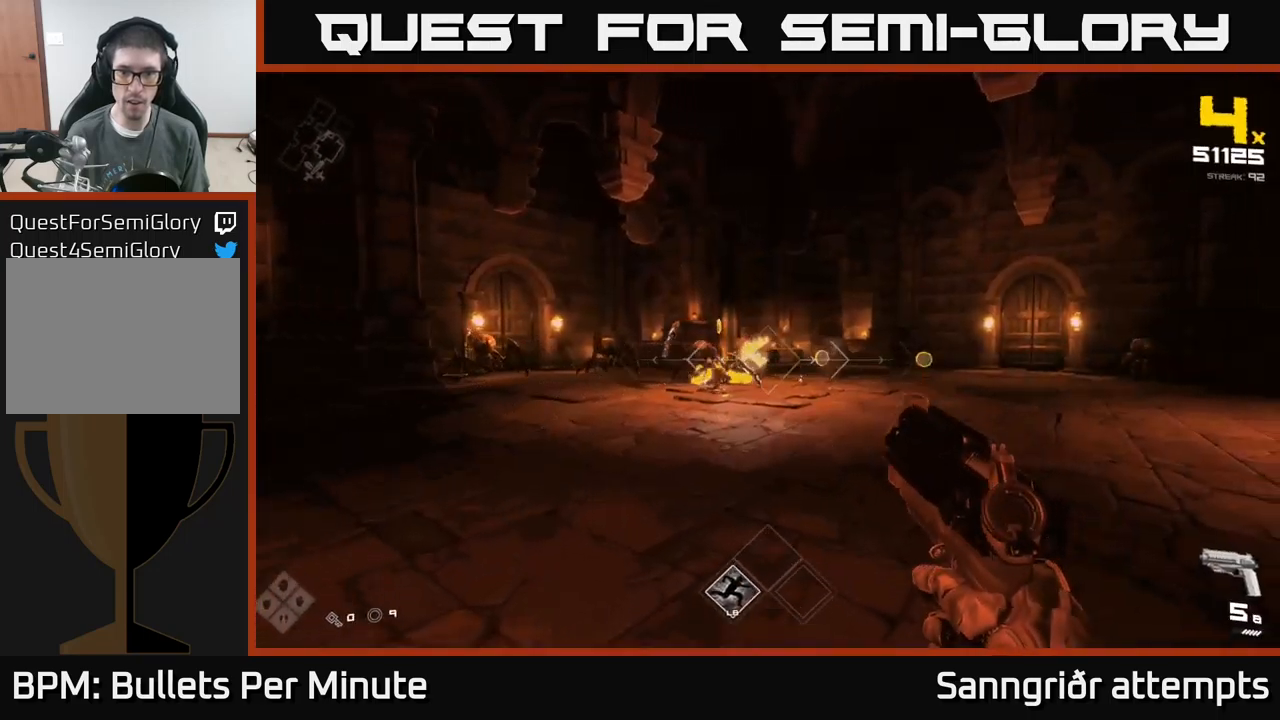
{"buttons": ["R2"], "left_stick": "center", "right_stick": "center", "events": [[117, "R2", "down"], [133, "left_stick", "center"], [217, "R2", "up"], [217, "left_stick", "left"], [317, "left_stick", "center"], [433, "R2", "down"]]}
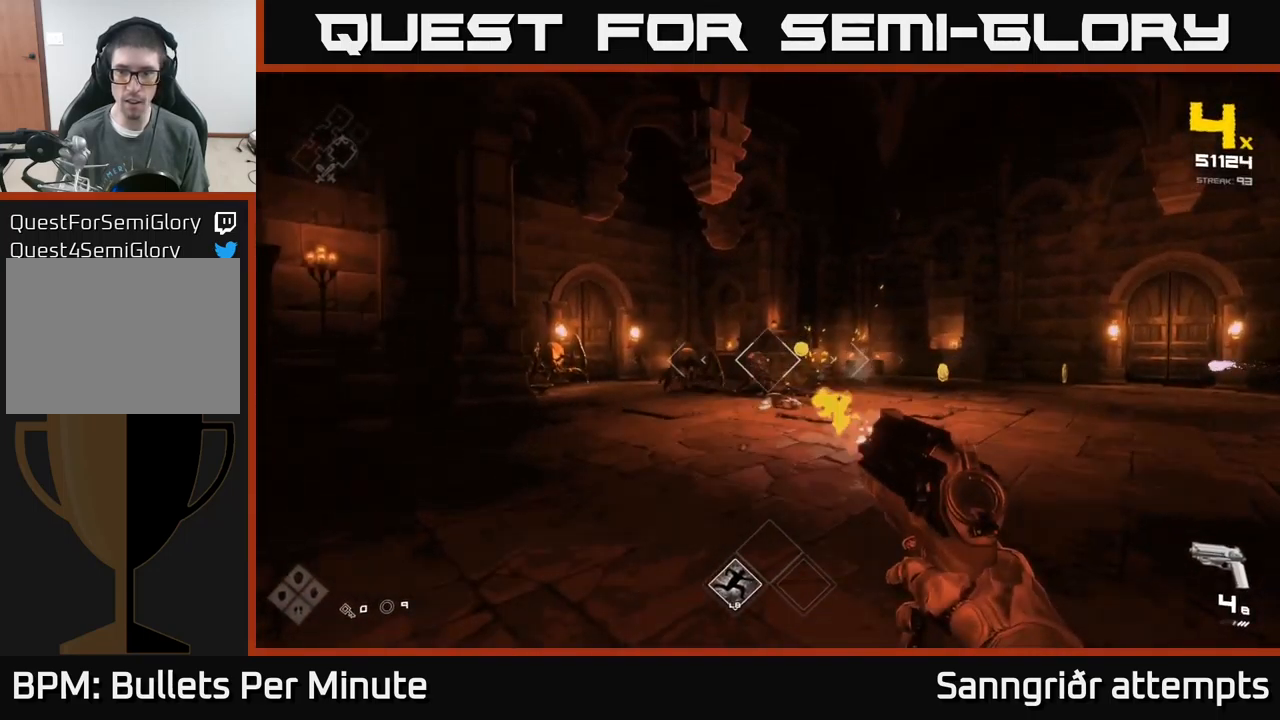
{"buttons": [], "left_stick": "left", "right_stick": "center", "events": [[33, "left_stick", "down-left"], [83, "R2", "up"], [150, "left_stick", "down-right"], [150, "right_stick", "right"], [283, "right_stick", "center"], [317, "R1", "down"], [350, "left_stick", "left"], [500, "R1", "up"]]}
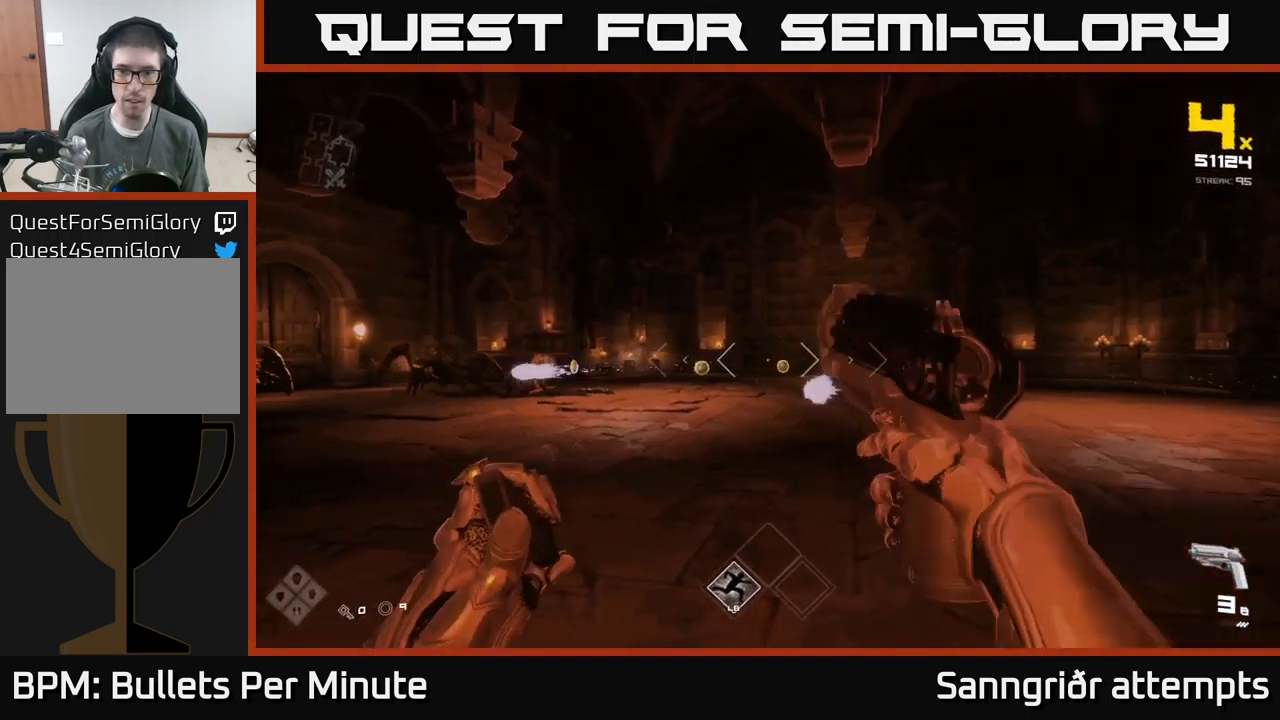
{"buttons": ["R1"], "left_stick": "up-right", "right_stick": "center", "events": [[133, "R1", "down"], [150, "A", "down"], [150, "left_stick", "up-right"], [217, "left_stick", "right"], [283, "A", "up"], [317, "R1", "up"], [450, "A", "down"], [450, "R1", "down"], [483, "A", "up"], [483, "left_stick", "up-right"]]}
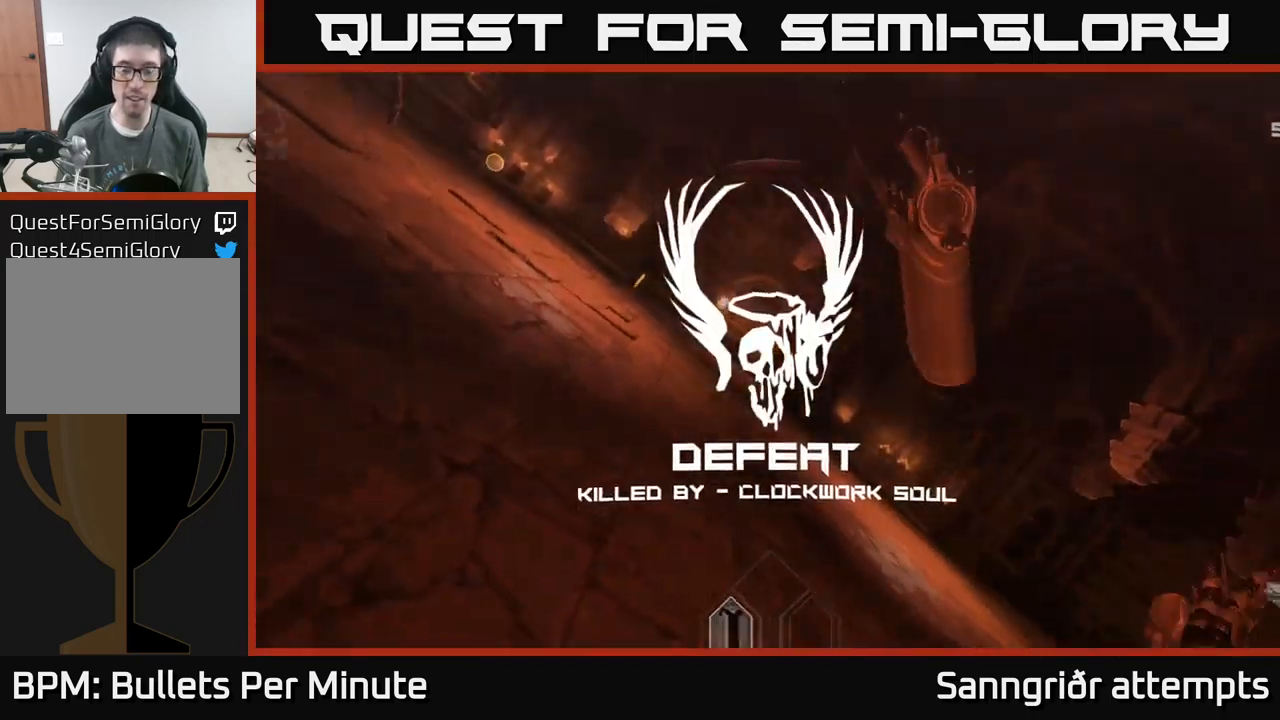
{"buttons": [], "left_stick": "center", "right_stick": "center", "events": [[17, "R1", "up"], [100, "A", "down"], [100, "R1", "down"], [167, "A", "up"], [183, "R1", "up"], [267, "A", "down"], [267, "R1", "down"], [333, "A", "up"], [333, "R1", "up"], [333, "left_stick", "center"], [383, "A", "down"], [417, "R1", "down"], [483, "A", "up"], [483, "R1", "up"]]}
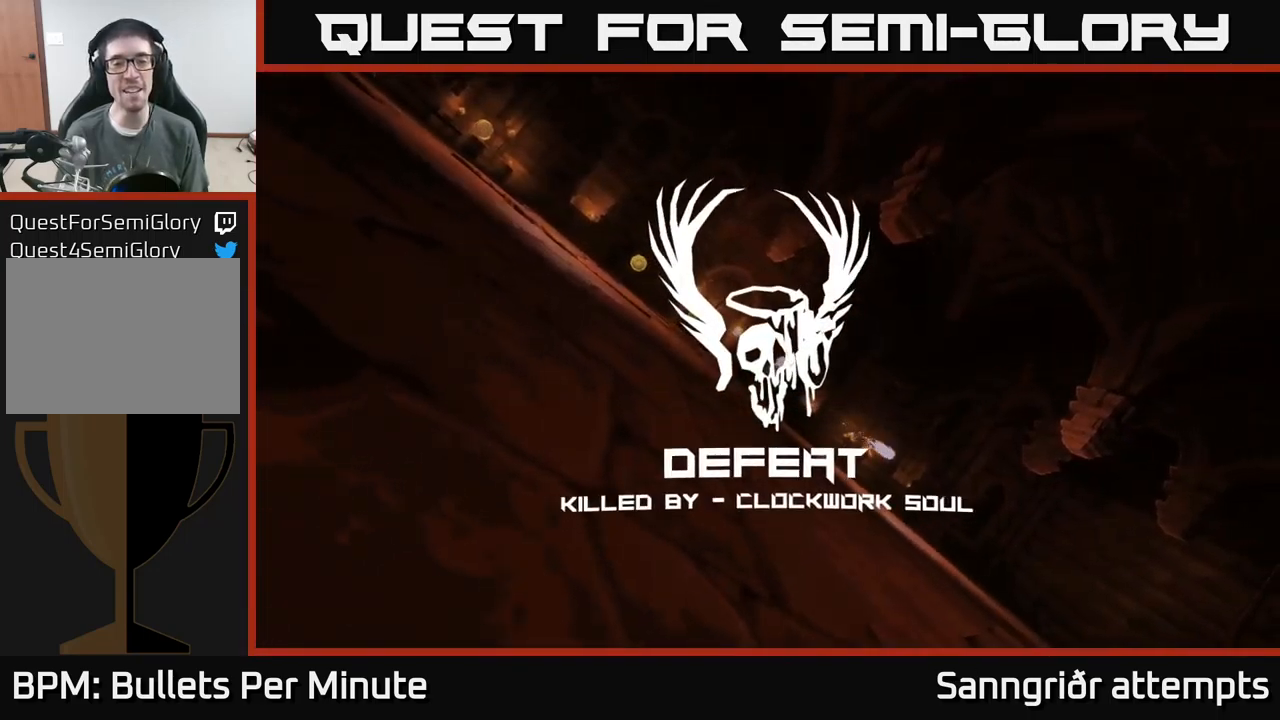
{"buttons": [], "left_stick": "center", "right_stick": "center", "events": [[67, "A", "down"], [67, "R1", "down"], [167, "A", "up"], [183, "R1", "up"], [250, "A", "down"], [350, "A", "up"]]}